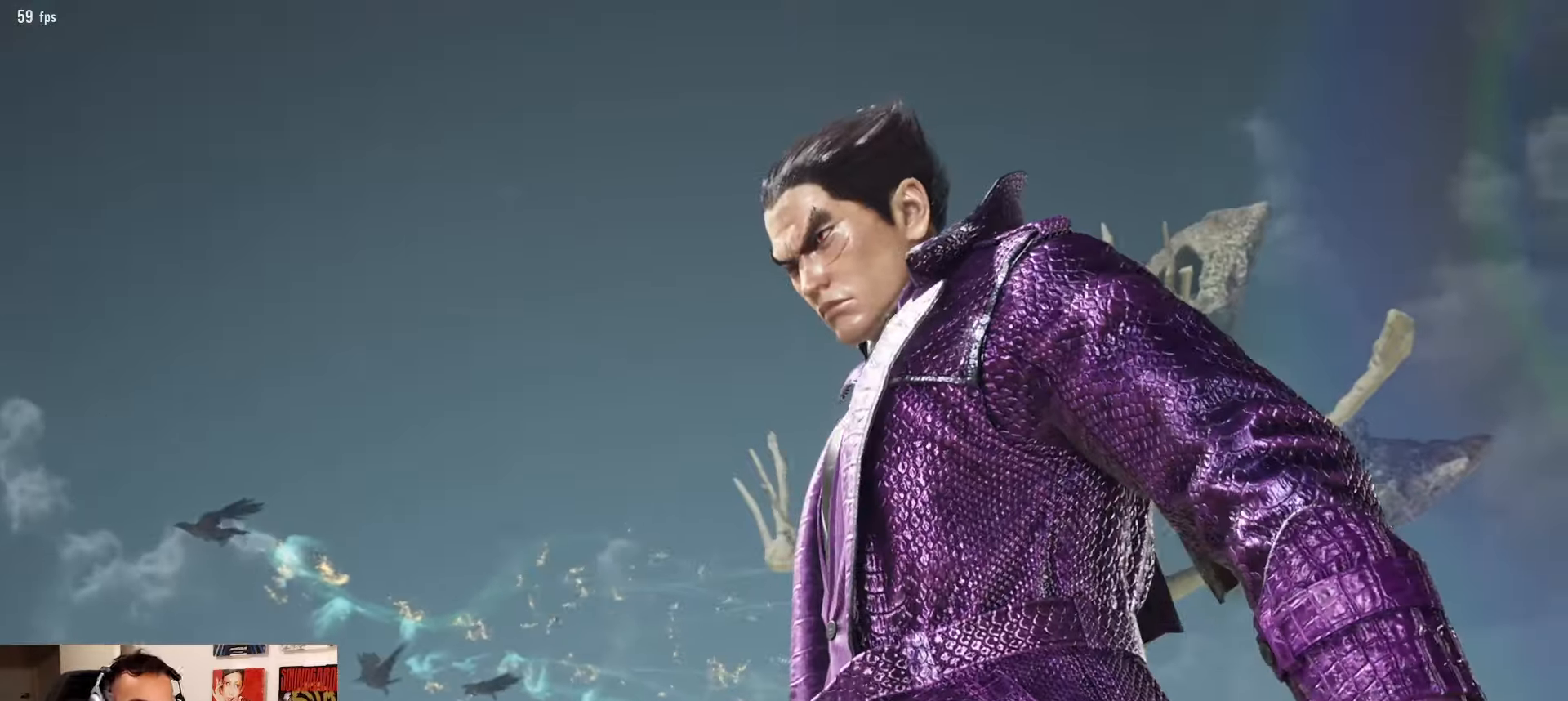
Gameplay with a controller (arcade stick); each line is a JSON object with the inputs held at the frame after it. "events" lists button and stick changes between this image and that frame as [ms after this image, input, new state], when the widget could be followed in between. Not read: L3 R3.
{"buttons": [], "left_stick": "center", "events": []}
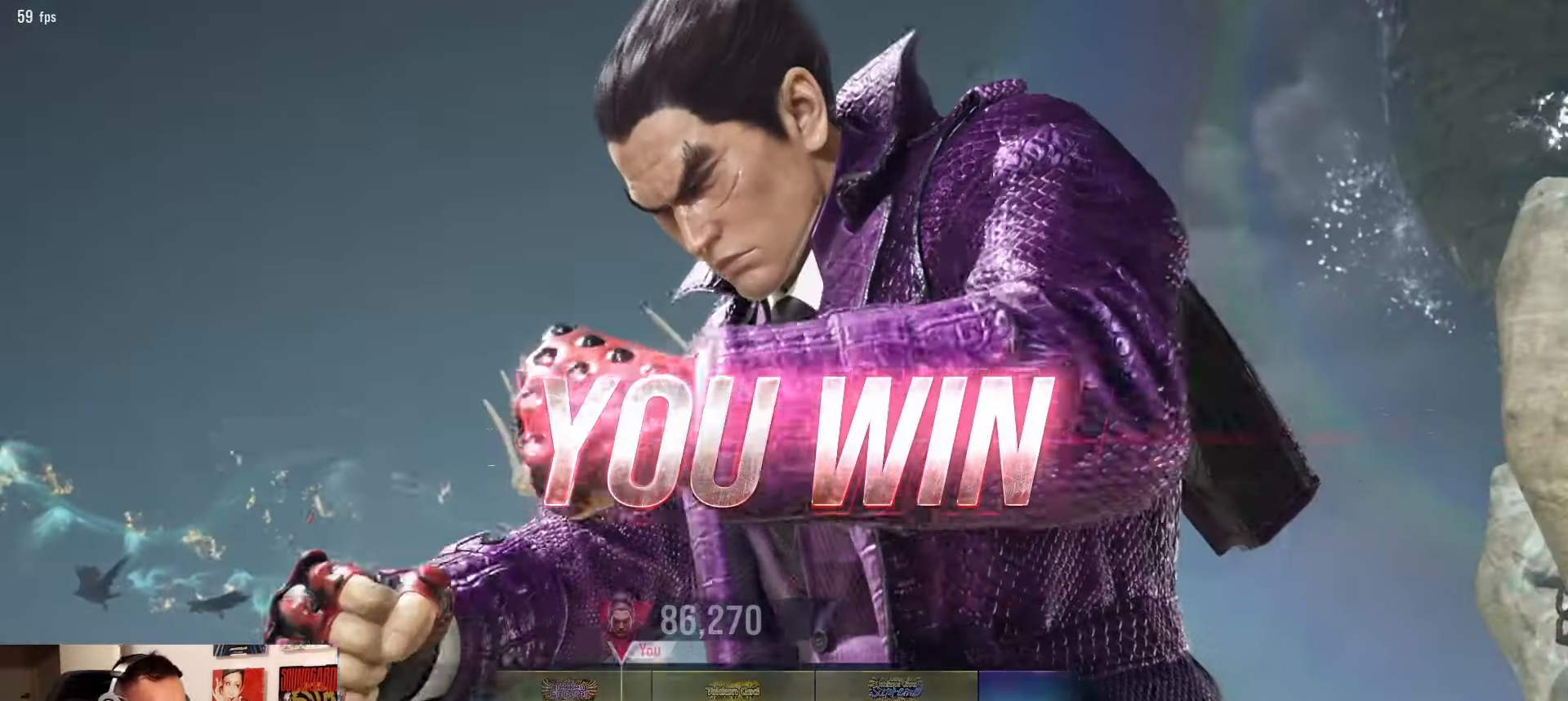
{"buttons": [], "left_stick": "center"}
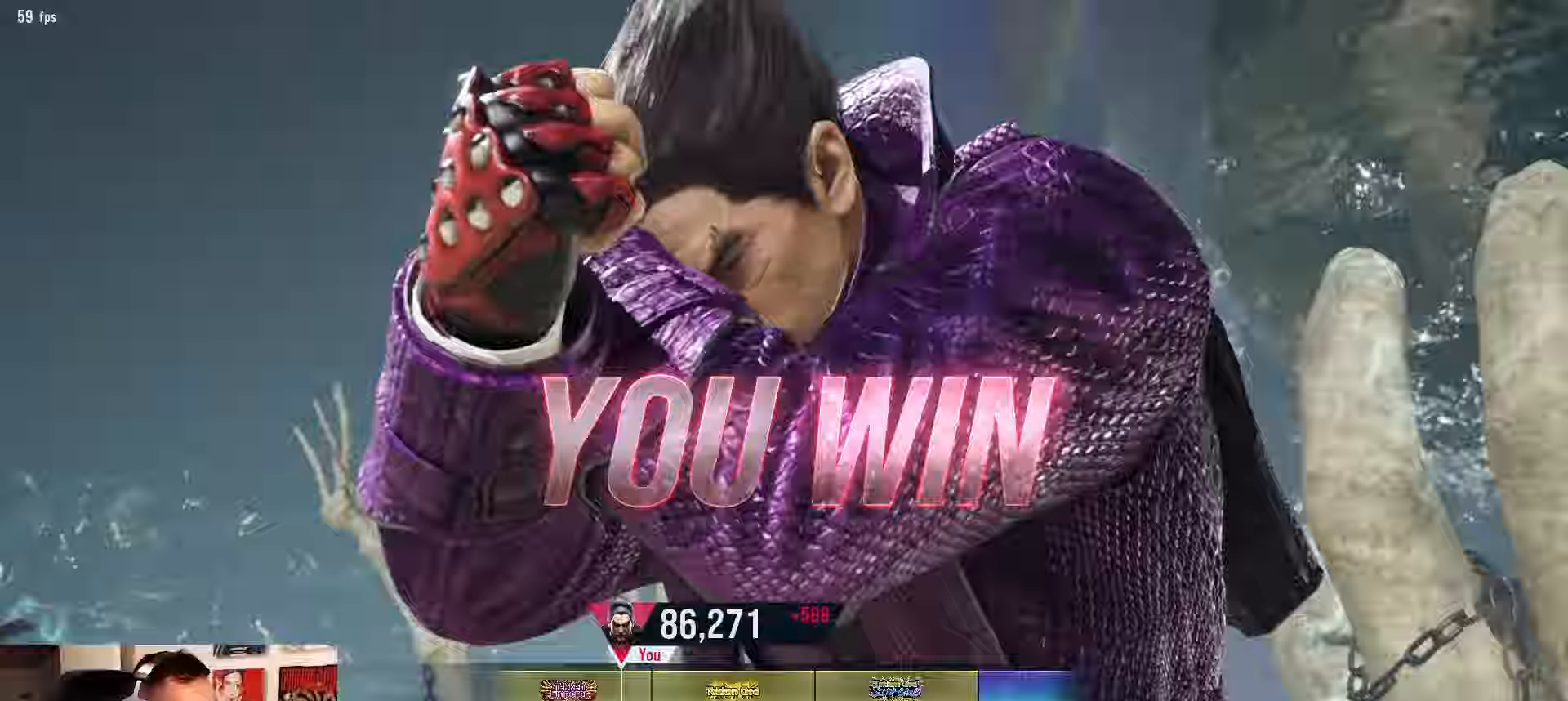
{"buttons": [], "left_stick": "center", "events": []}
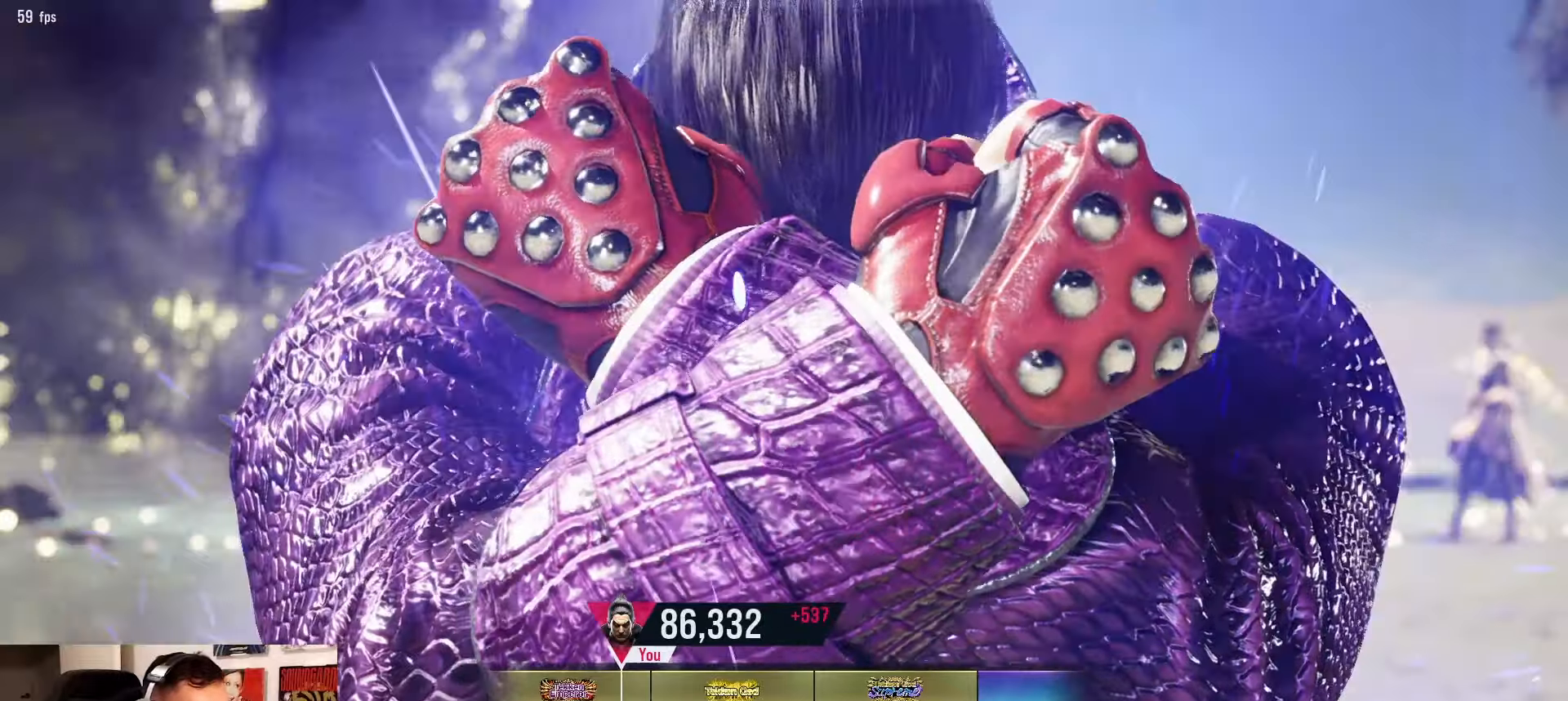
{"buttons": [], "left_stick": "center", "events": []}
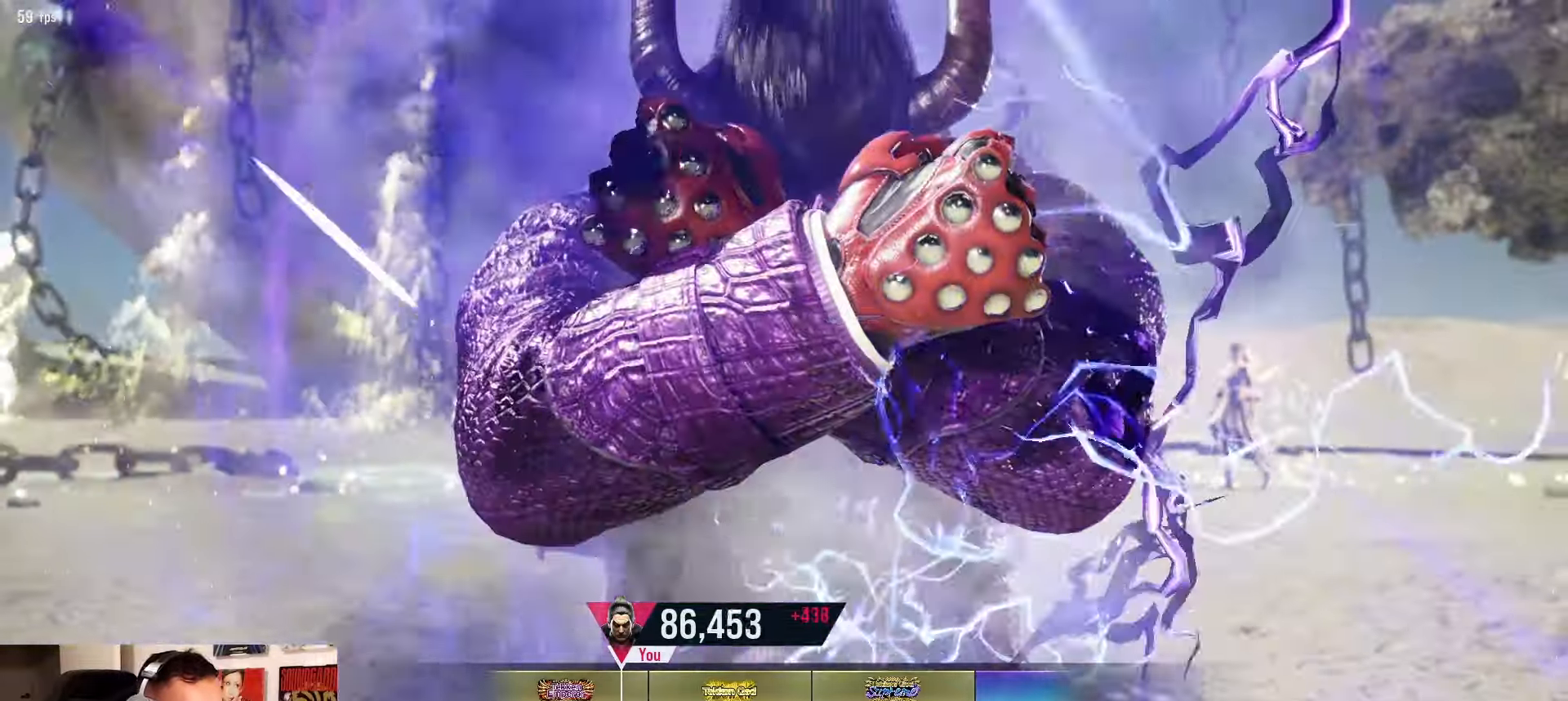
{"buttons": [], "left_stick": "down-right"}
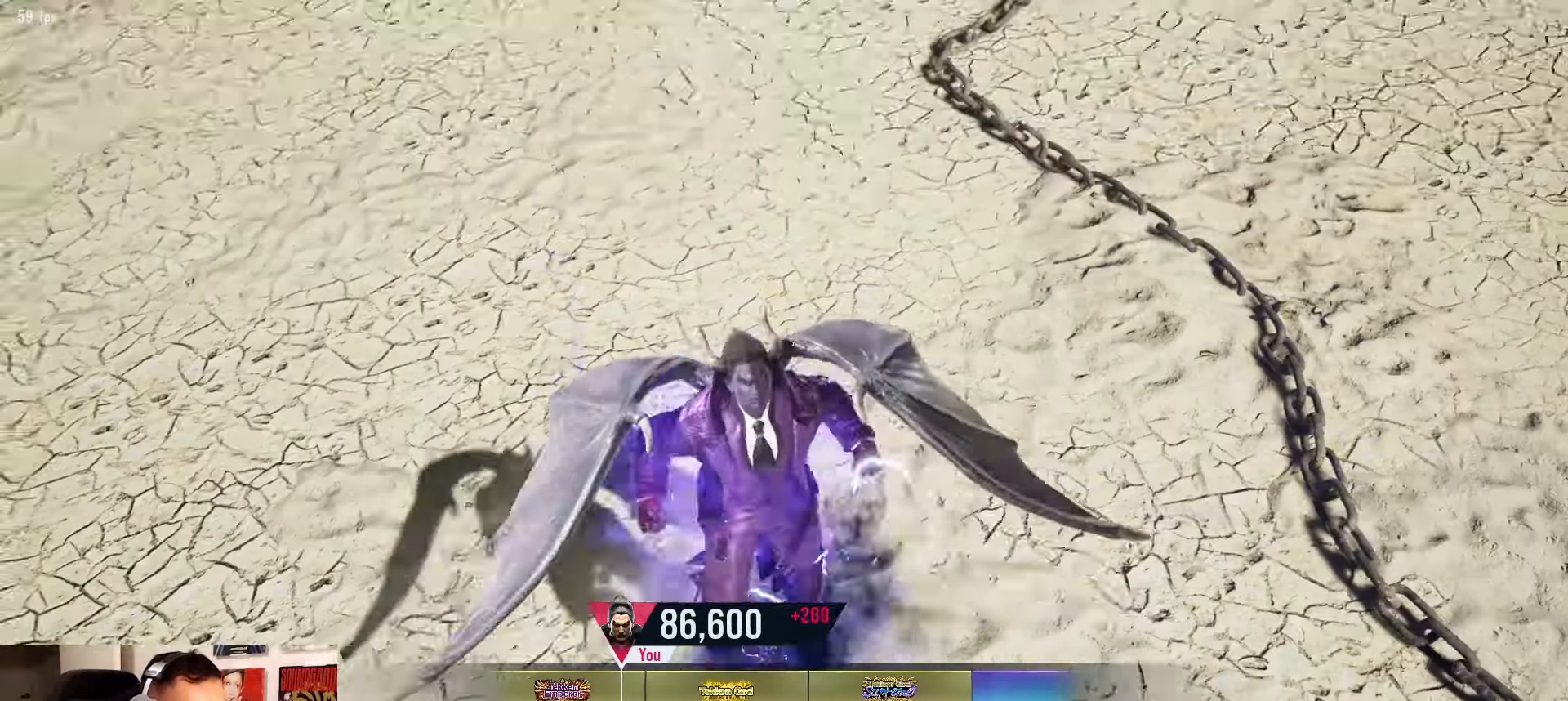
{"buttons": [], "left_stick": "down-right", "events": [[50, "left_stick", "down-left"], [133, "left_stick", "down-right"], [317, "left_stick", "down-left"], [400, "left_stick", "down-right"]]}
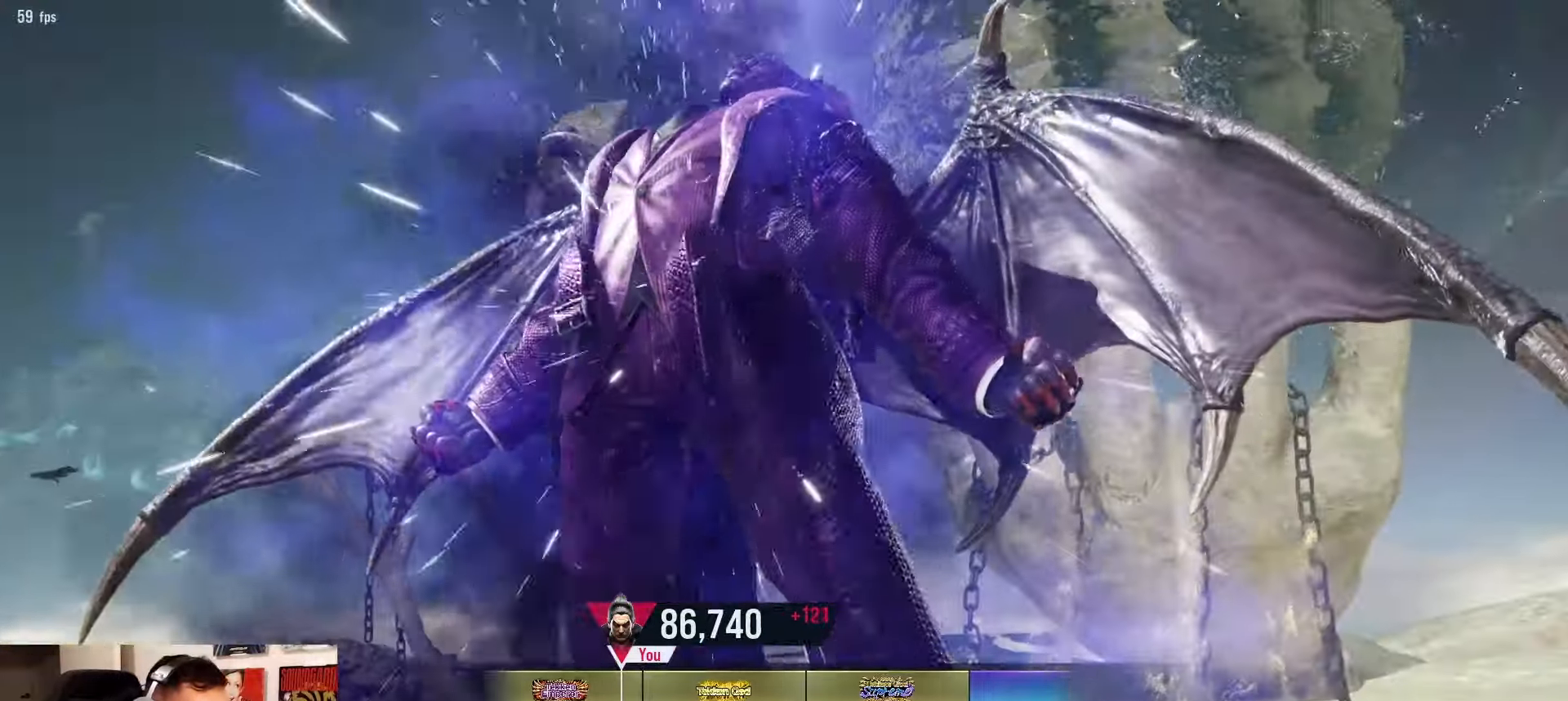
{"buttons": [], "left_stick": "center", "events": [[17, "left_stick", "down"], [117, "left_stick", "center"]]}
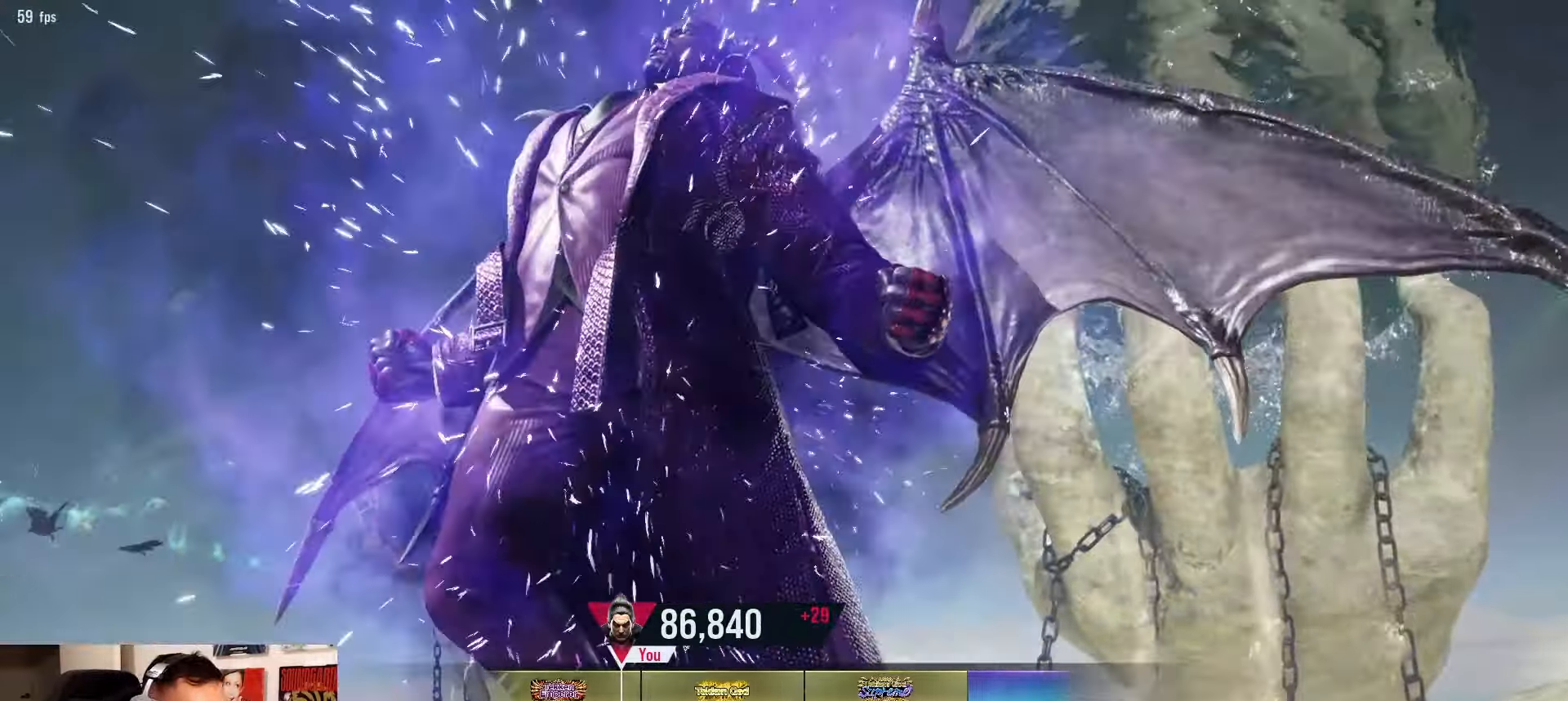
{"buttons": [], "left_stick": "center", "events": []}
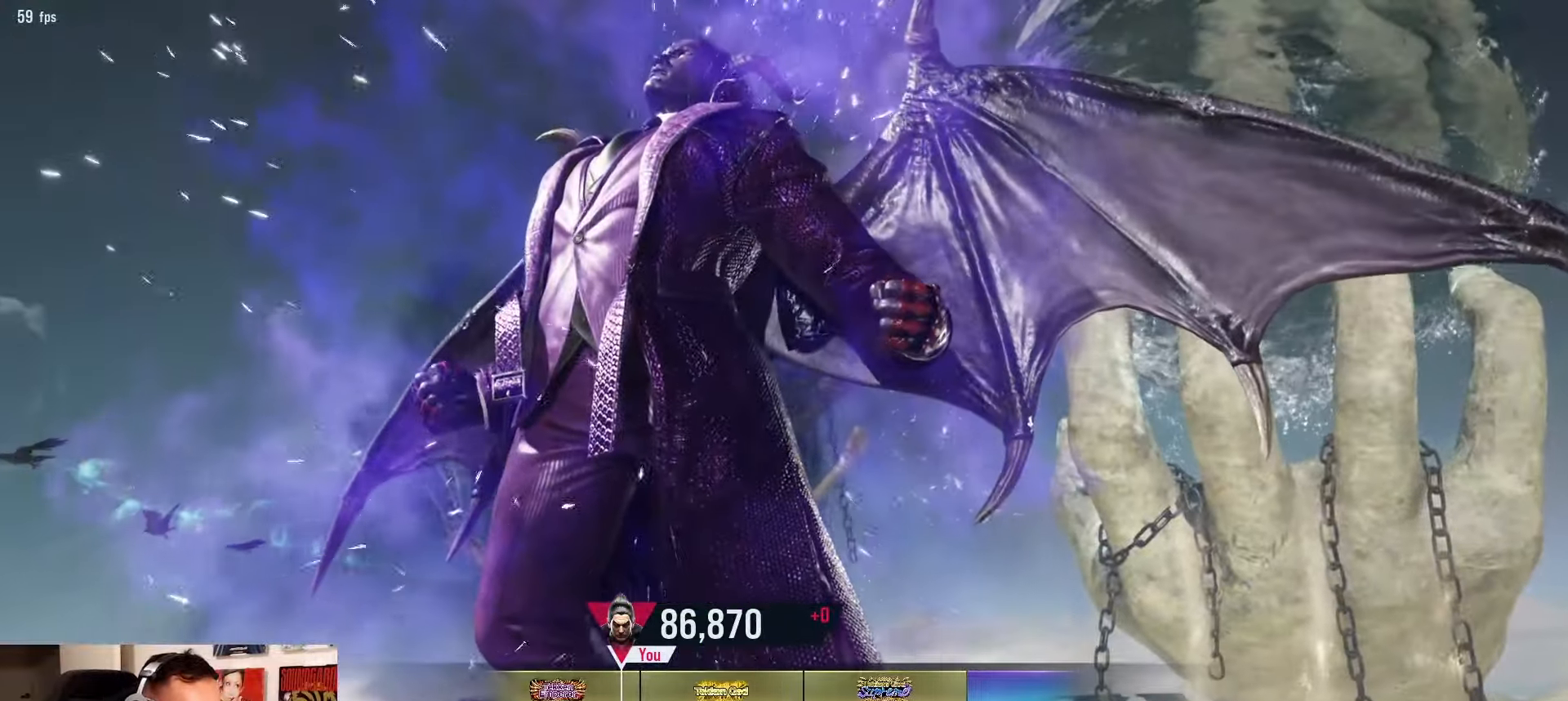
{"buttons": ["CROSS"], "left_stick": "center", "events": [[317, "START", "down"], [417, "CROSS", "down"], [417, "START", "up"]]}
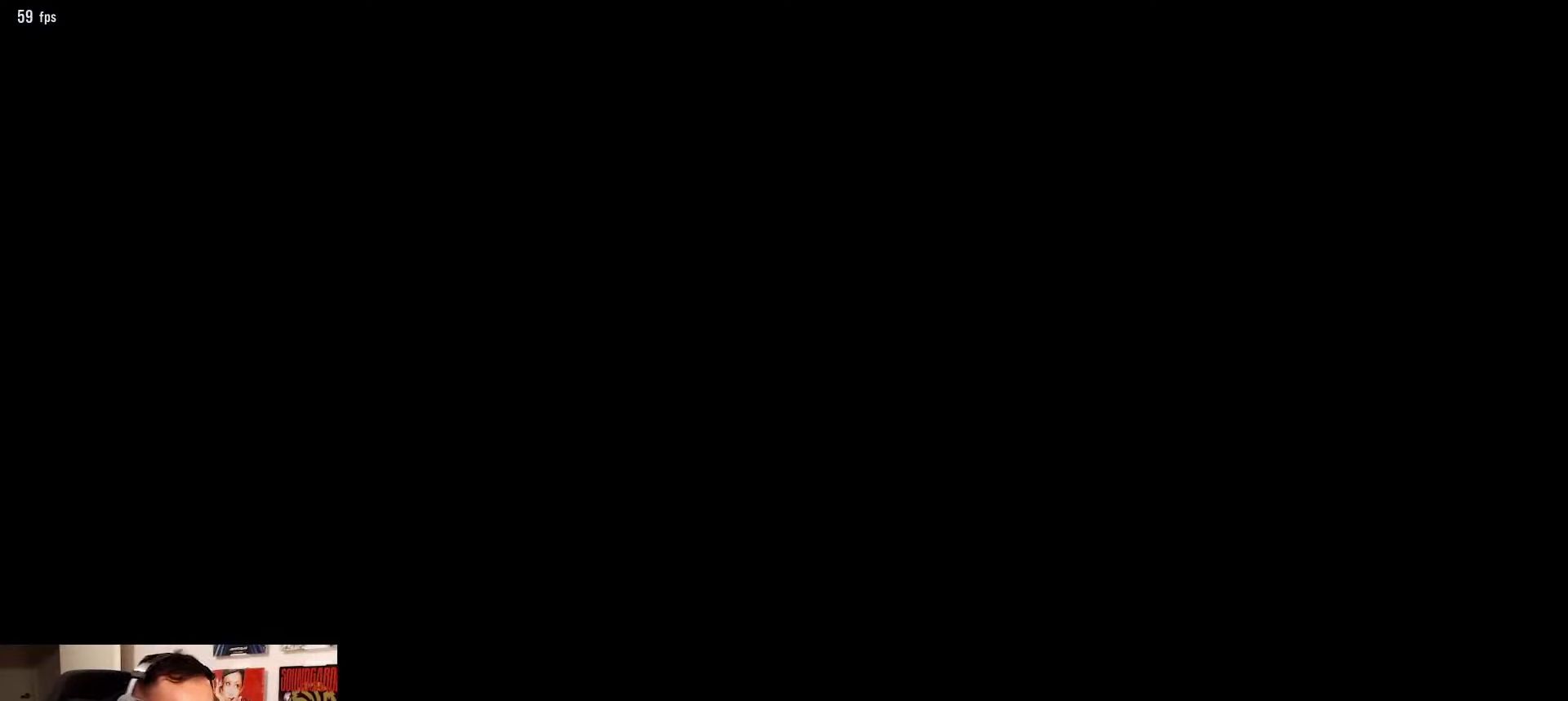
{"buttons": ["CROSS"], "left_stick": "center", "events": [[17, "START", "down"], [117, "START", "up"], [200, "START", "down"], [283, "START", "up"]]}
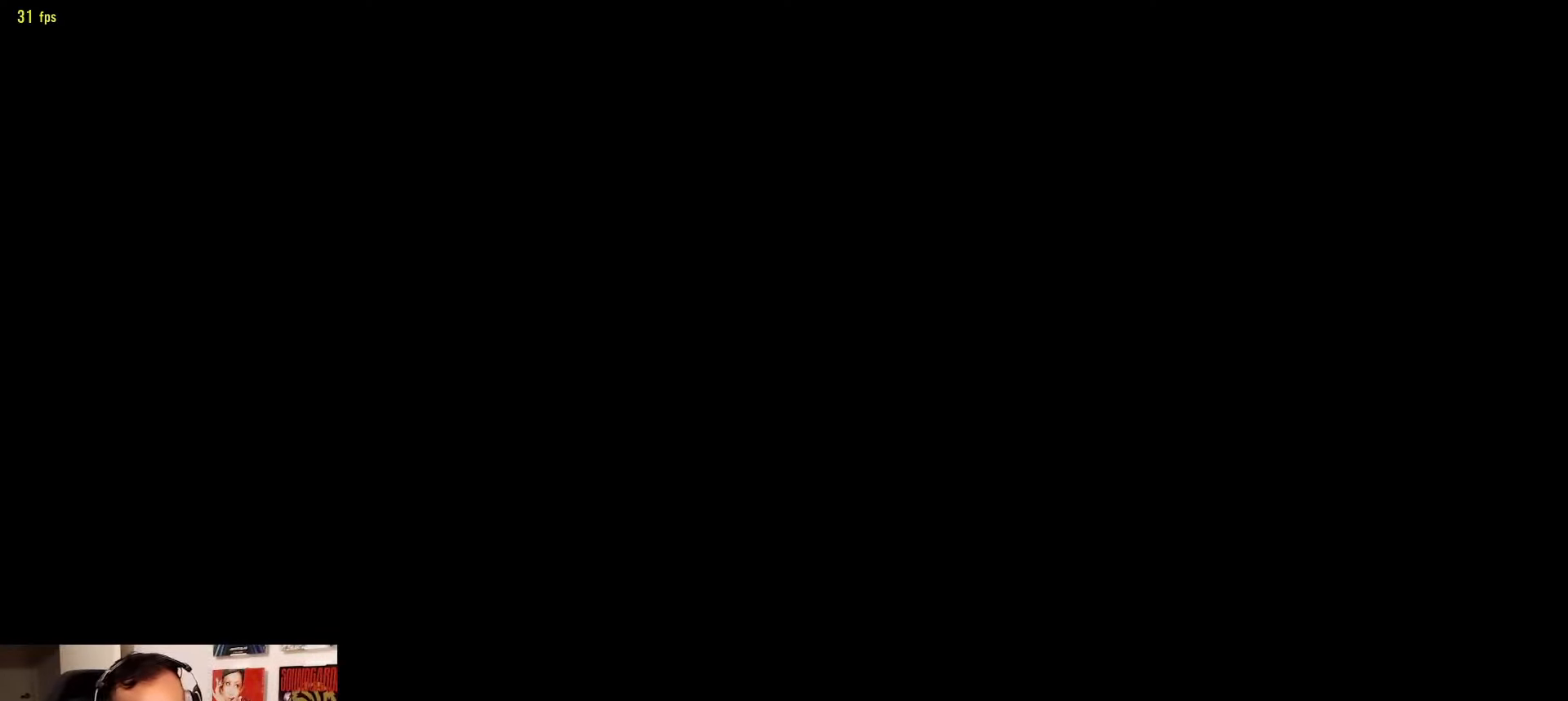
{"buttons": [], "left_stick": "center", "events": [[33, "CROSS", "up"]]}